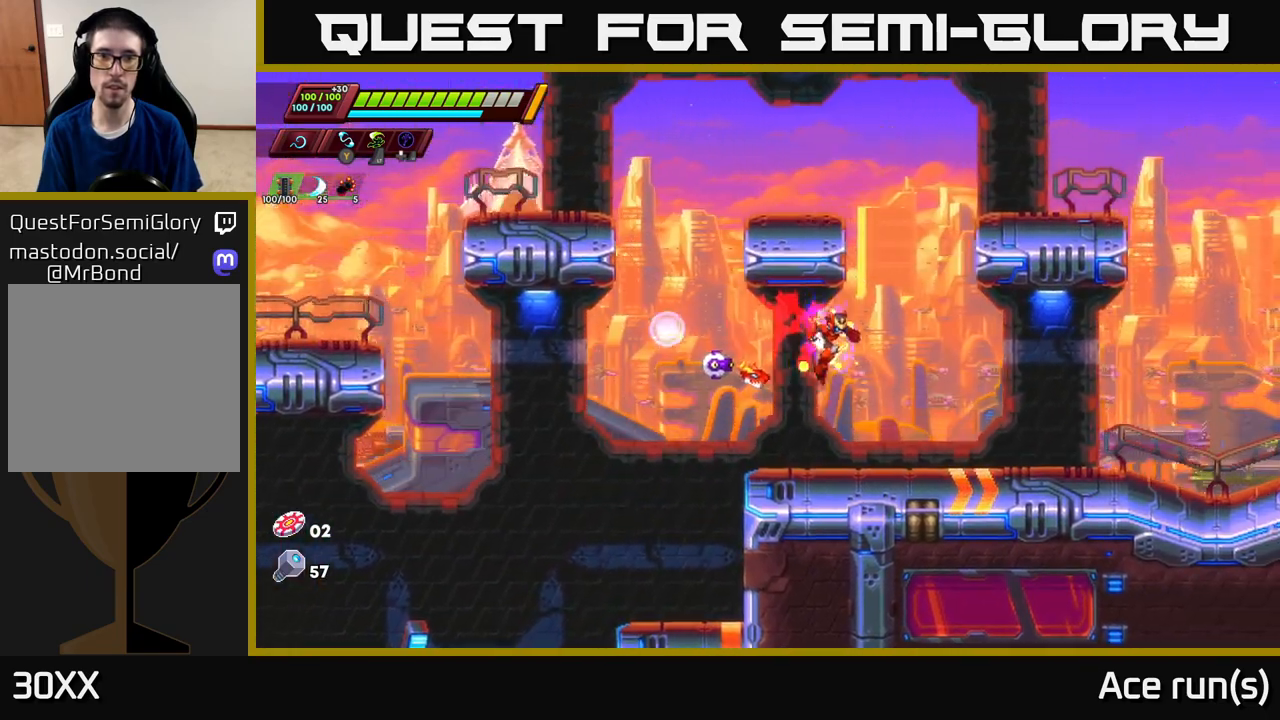
Gameplay with a controller (Xbox layout); each line is a JSON object with the inputs held at the frame after it. "events" lists button and stick changes between this image and that frame as [ms after this image, input, new state], when the widget could be followed in between.
{"buttons": ["A", "R2"], "left_stick": "right", "right_stick": "center", "events": [[150, "left_stick", "center"], [283, "A", "down"], [300, "R2", "down"], [350, "left_stick", "right"]]}
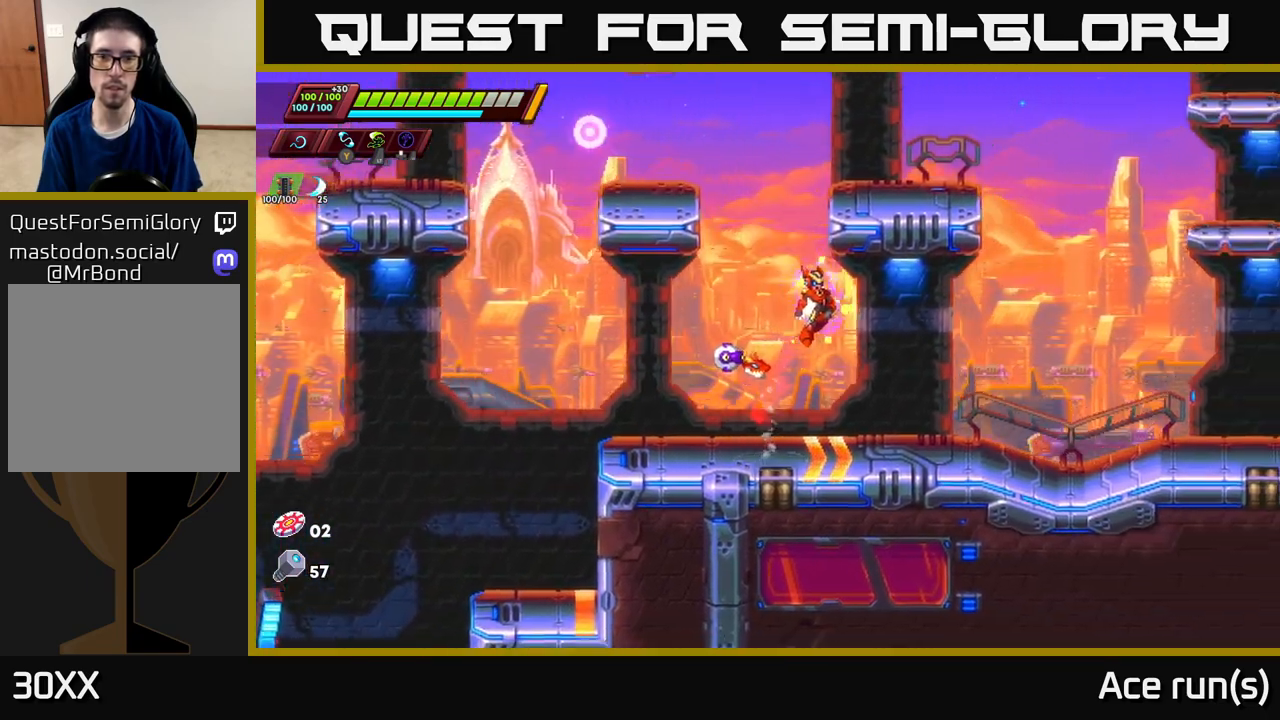
{"buttons": [], "left_stick": "right", "right_stick": "center", "events": [[267, "A", "up"], [300, "R2", "up"]]}
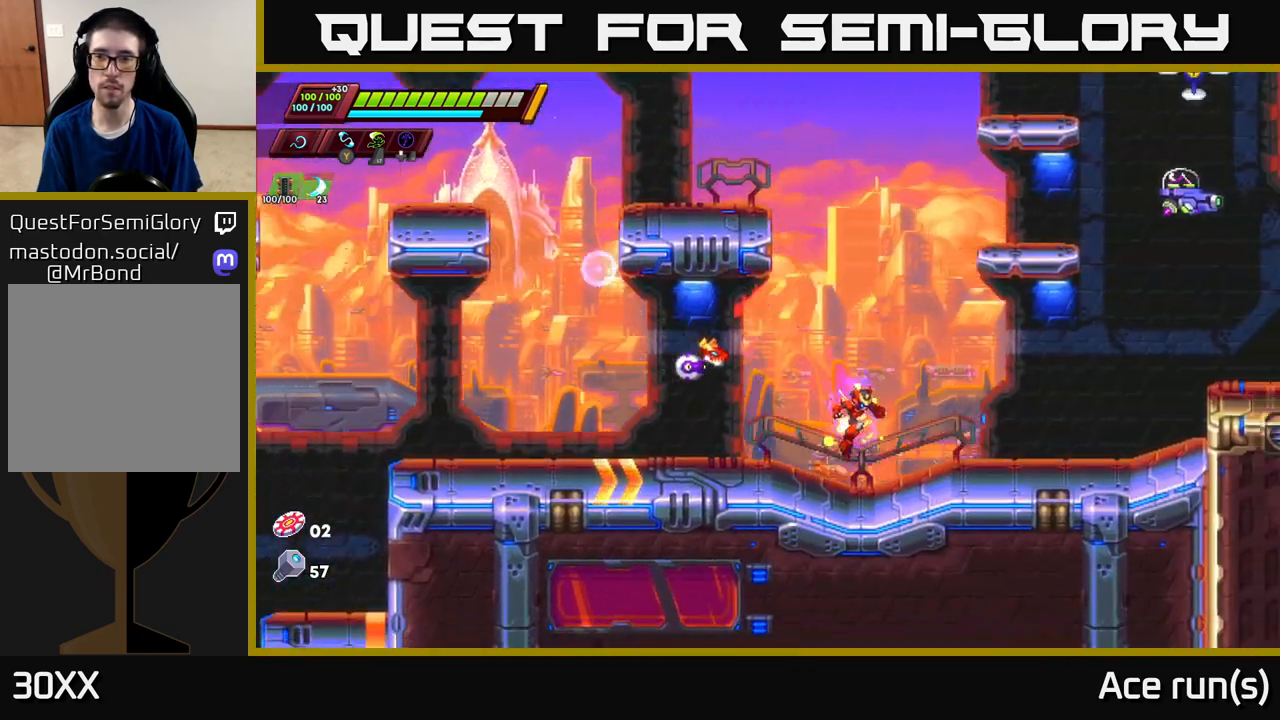
{"buttons": [], "left_stick": "up-right", "right_stick": "center", "events": [[50, "R2", "down"], [83, "A", "down"], [233, "left_stick", "up-right"], [333, "X", "down"], [417, "A", "up"], [433, "R2", "up"], [450, "X", "up"]]}
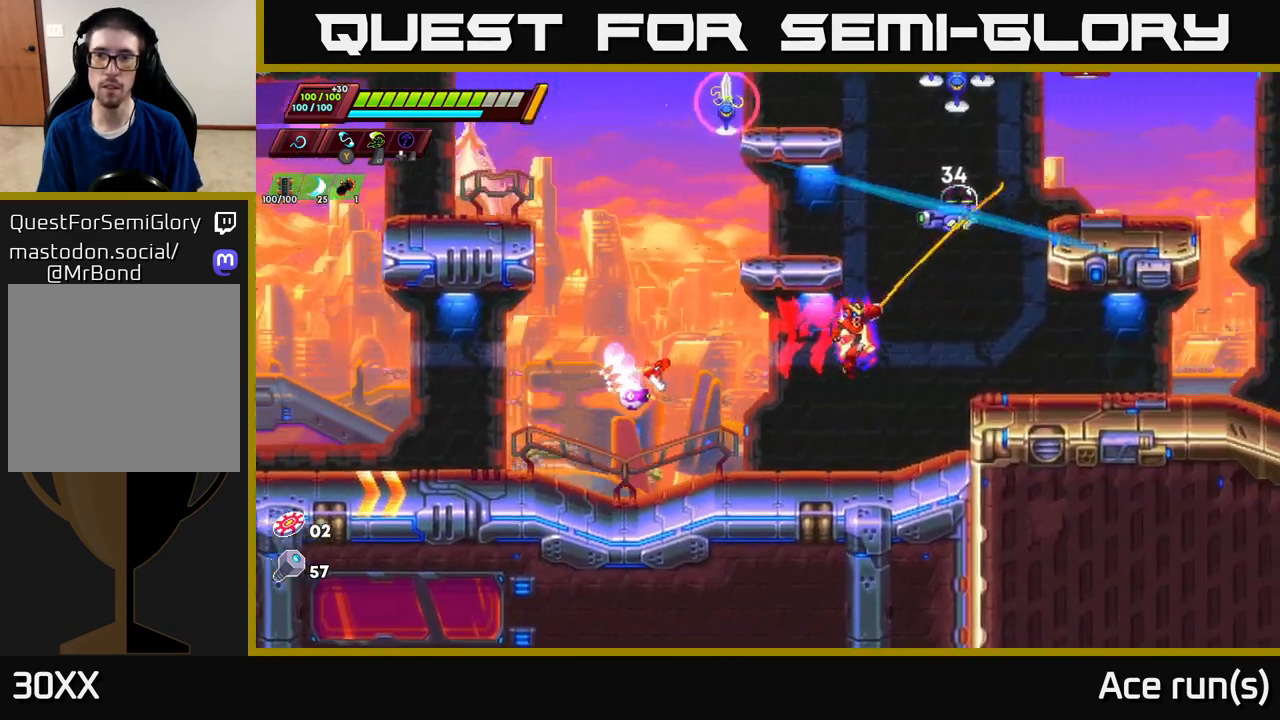
{"buttons": ["A"], "left_stick": "right", "right_stick": "center", "events": [[33, "left_stick", "up-left"], [250, "A", "down"], [250, "left_stick", "up-right"], [333, "X", "down"], [467, "X", "up"], [467, "left_stick", "right"]]}
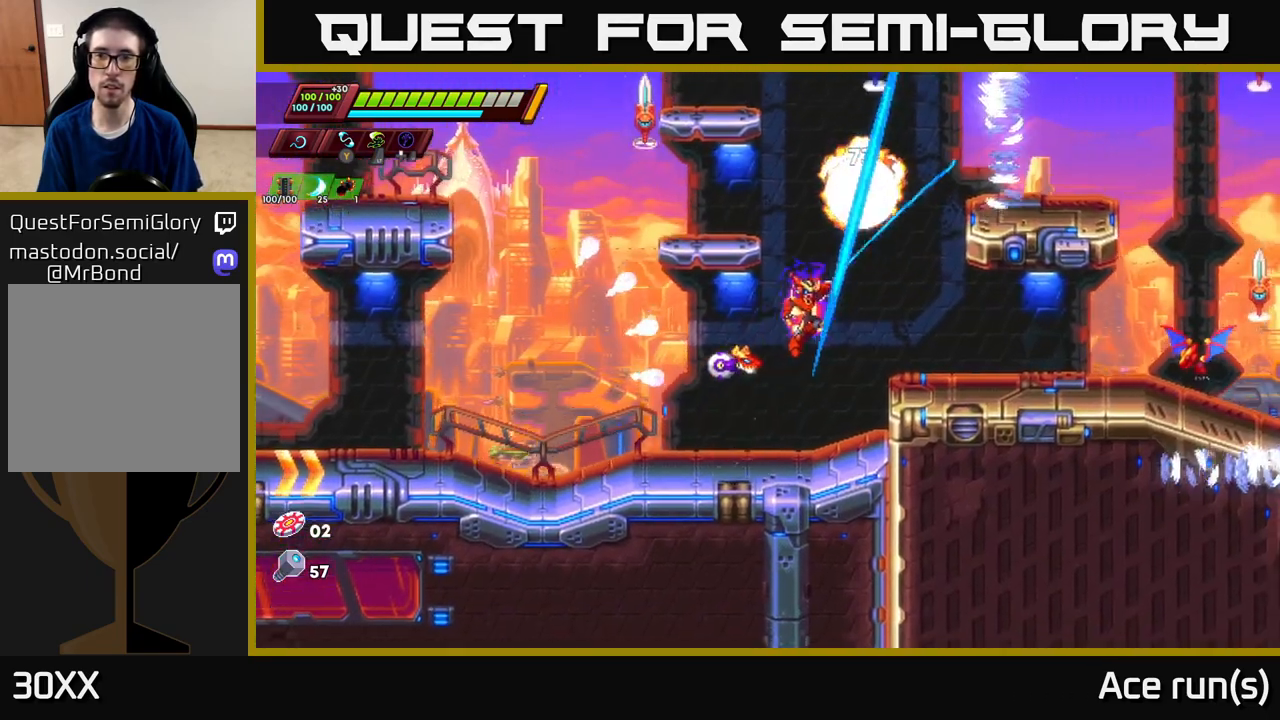
{"buttons": [], "left_stick": "left", "right_stick": "center", "events": [[17, "A", "up"], [250, "X", "down"], [383, "X", "up"], [383, "left_stick", "center"], [433, "left_stick", "left"]]}
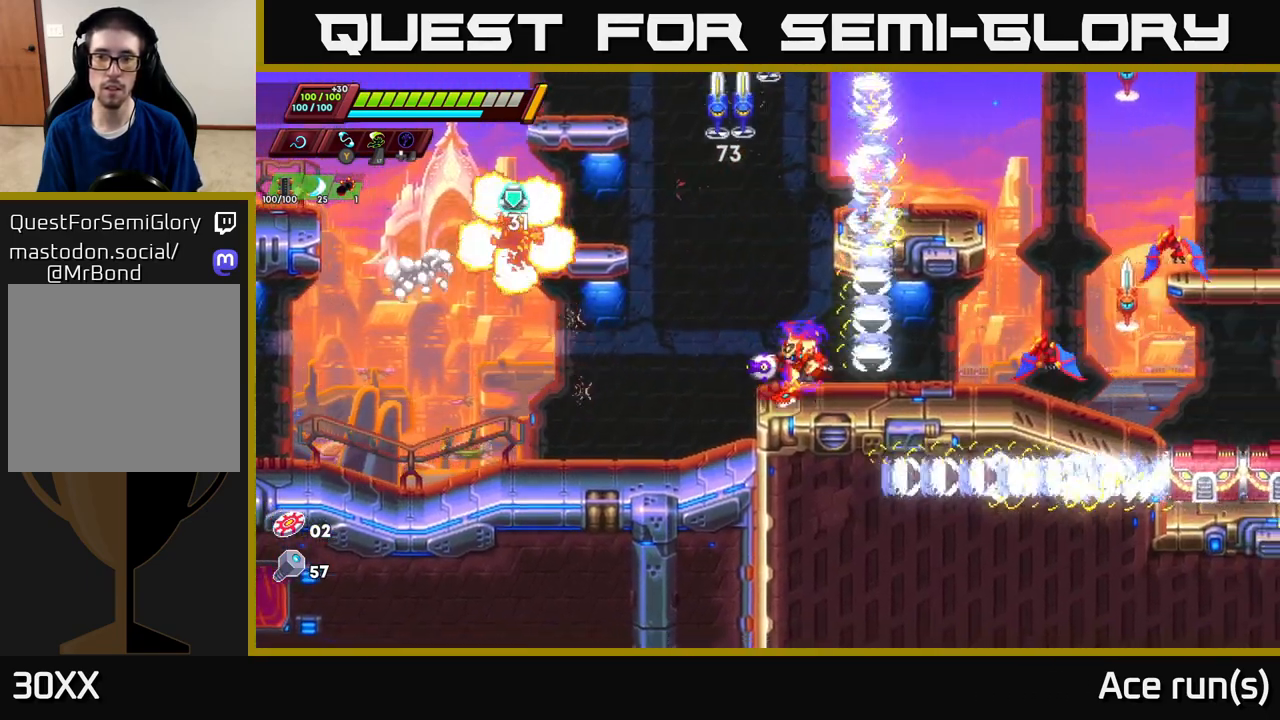
{"buttons": [], "left_stick": "left", "right_stick": "center", "events": [[100, "left_stick", "center"], [167, "left_stick", "right"], [267, "X", "down"], [317, "left_stick", "center"], [383, "X", "up"], [417, "left_stick", "left"]]}
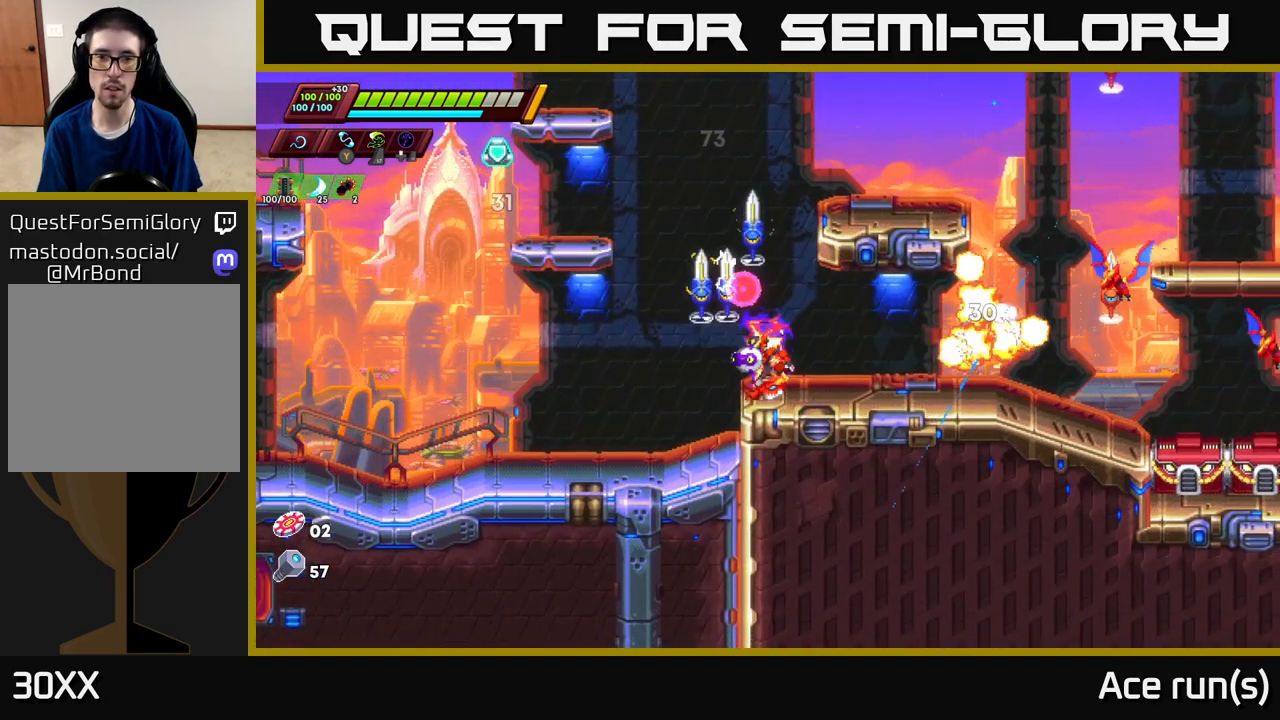
{"buttons": [], "left_stick": "left", "right_stick": "center", "events": [[117, "X", "down"], [267, "X", "up"]]}
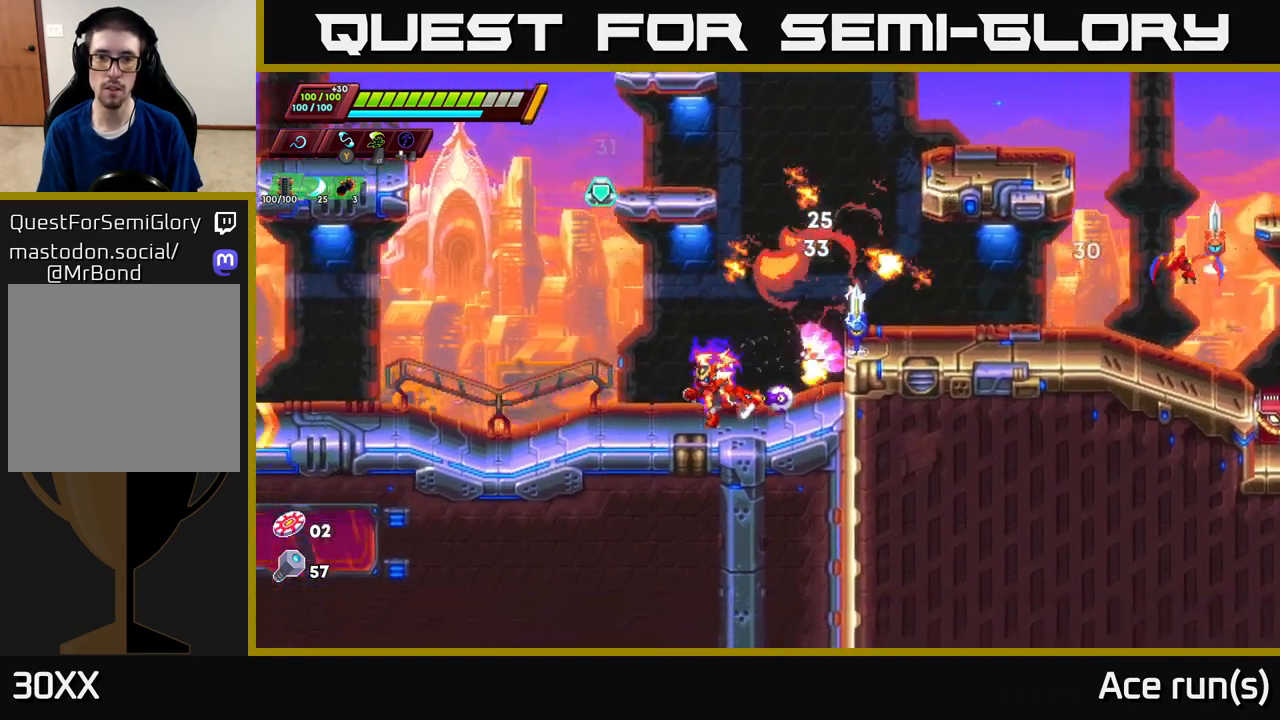
{"buttons": [], "left_stick": "left", "right_stick": "center", "events": [[100, "A", "down"], [100, "left_stick", "right"], [133, "X", "down"], [250, "left_stick", "left"], [267, "A", "up"], [267, "X", "up"]]}
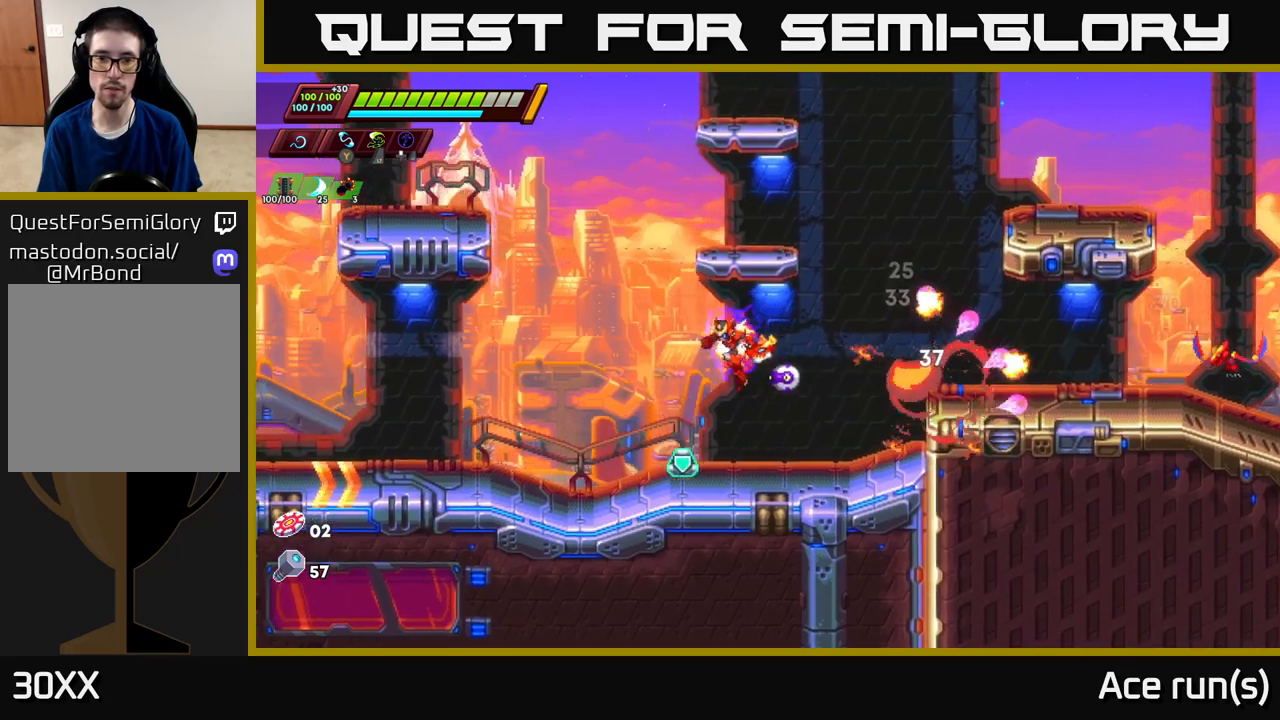
{"buttons": ["R2"], "left_stick": "right", "right_stick": "center", "events": [[83, "left_stick", "down-left"], [250, "left_stick", "right"], [350, "R2", "down"]]}
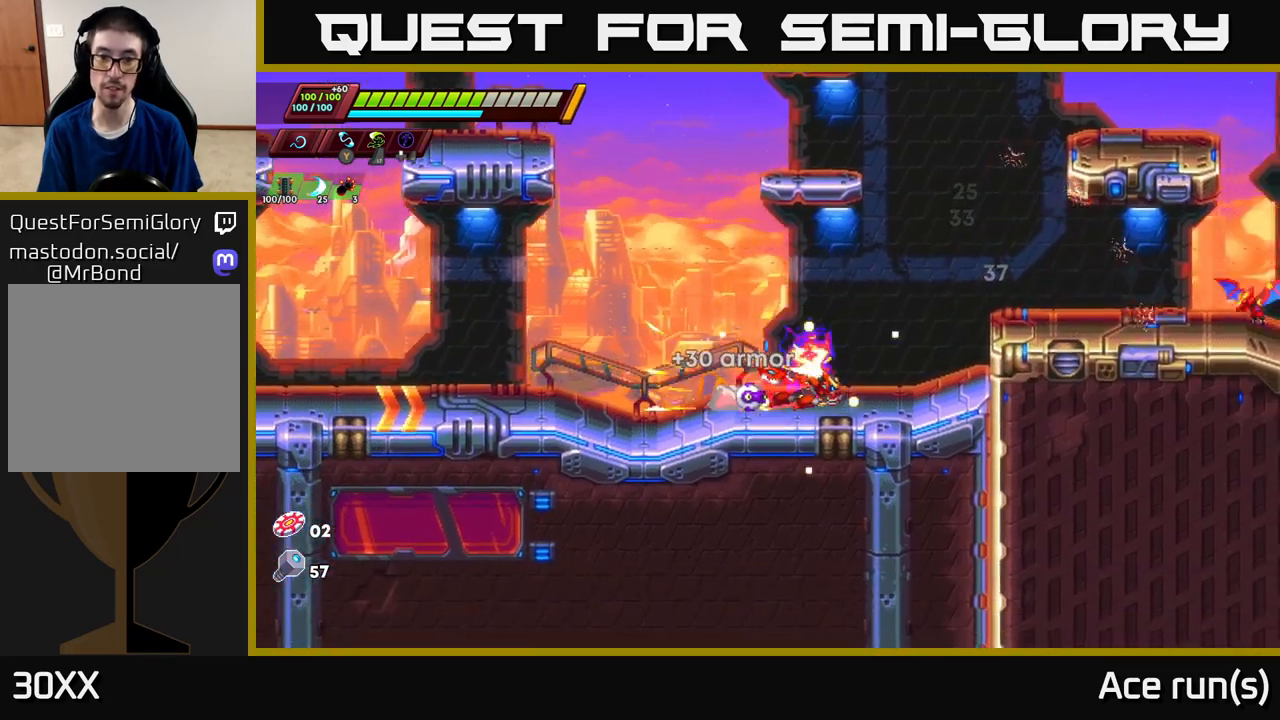
{"buttons": [], "left_stick": "center", "right_stick": "center", "events": [[17, "A", "down"], [333, "R2", "up"], [350, "A", "up"], [400, "X", "down"], [500, "X", "up"], [500, "left_stick", "center"]]}
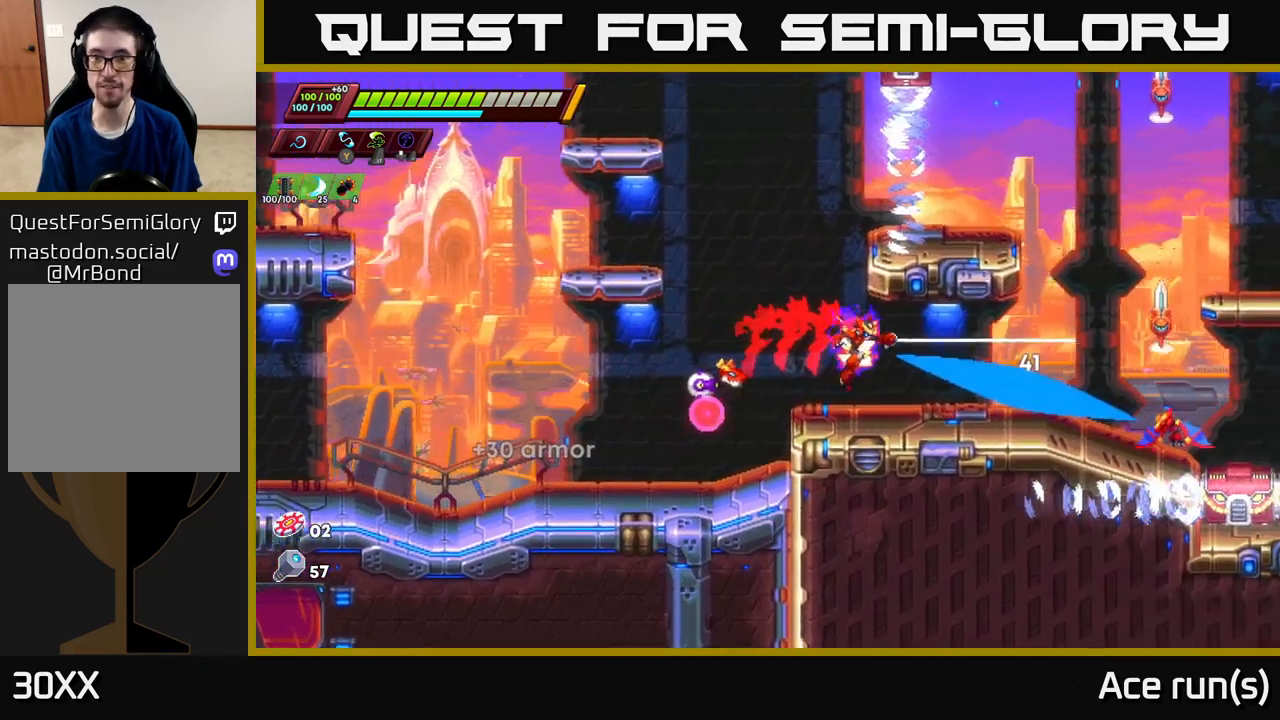
{"buttons": [], "left_stick": "left", "right_stick": "center", "events": [[317, "left_stick", "left"]]}
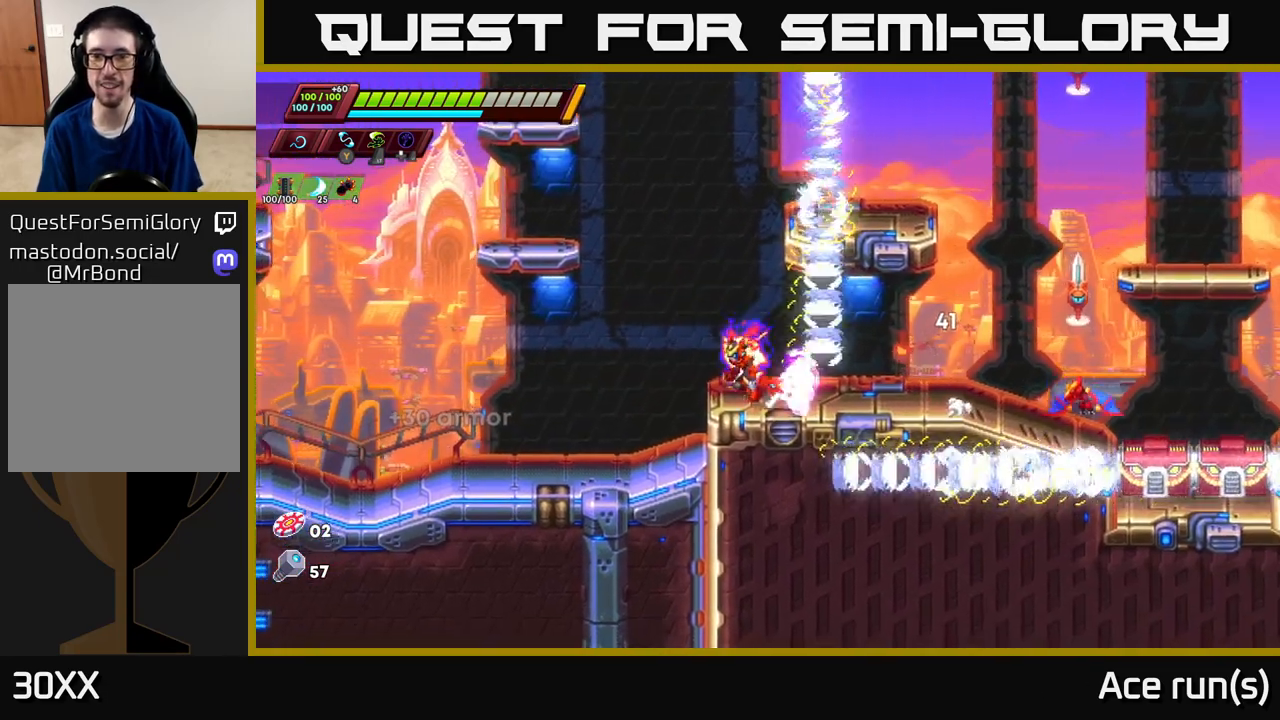
{"buttons": ["A", "R2"], "left_stick": "left", "right_stick": "center", "events": [[83, "left_stick", "center"], [217, "A", "down"], [233, "left_stick", "left"], [467, "R2", "down"]]}
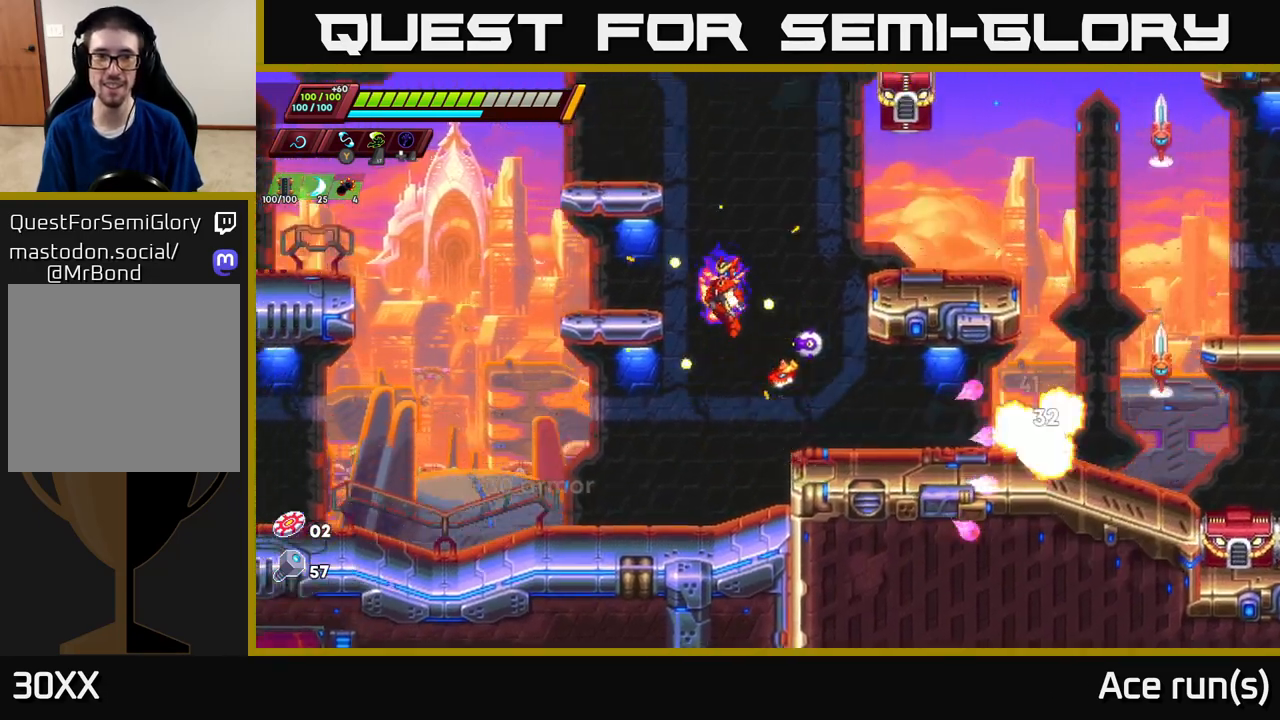
{"buttons": ["R2"], "left_stick": "right", "right_stick": "center", "events": [[100, "A", "up"], [267, "A", "down"], [267, "left_stick", "right"], [483, "A", "up"]]}
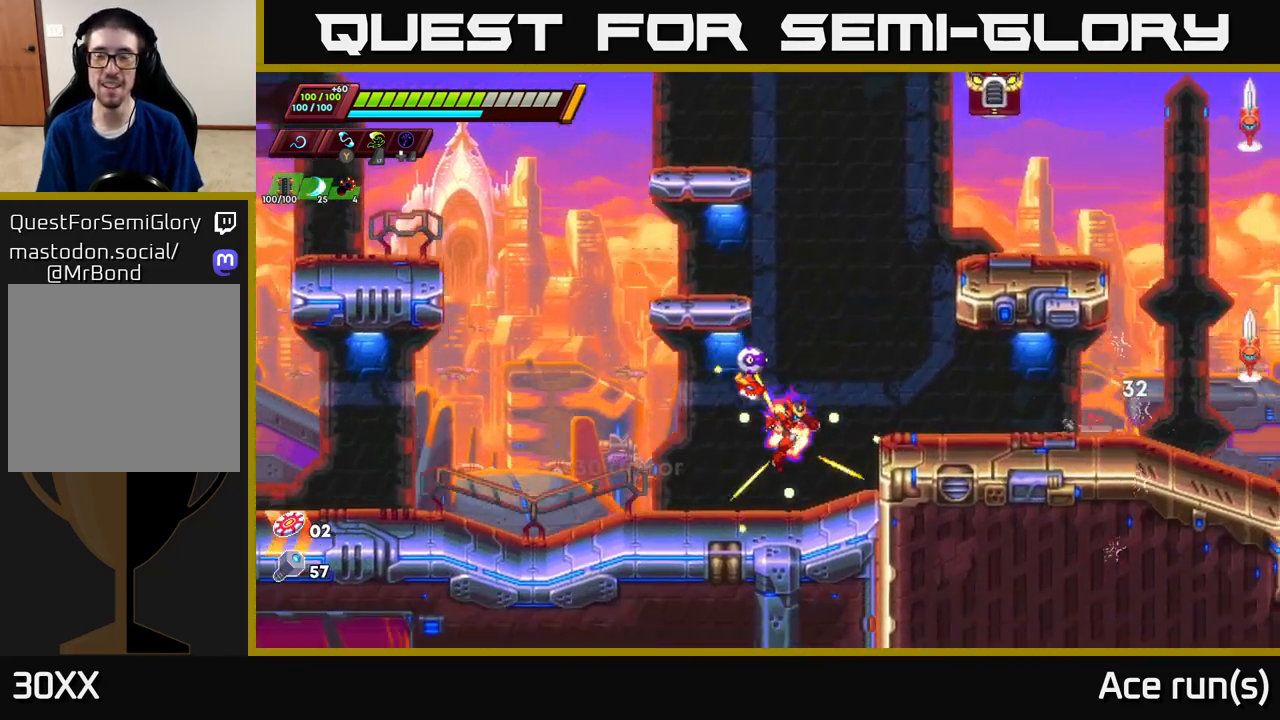
{"buttons": [], "left_stick": "right", "right_stick": "center", "events": [[50, "R2", "up"], [133, "left_stick", "center"], [183, "A", "down"], [317, "left_stick", "right"], [433, "A", "up"]]}
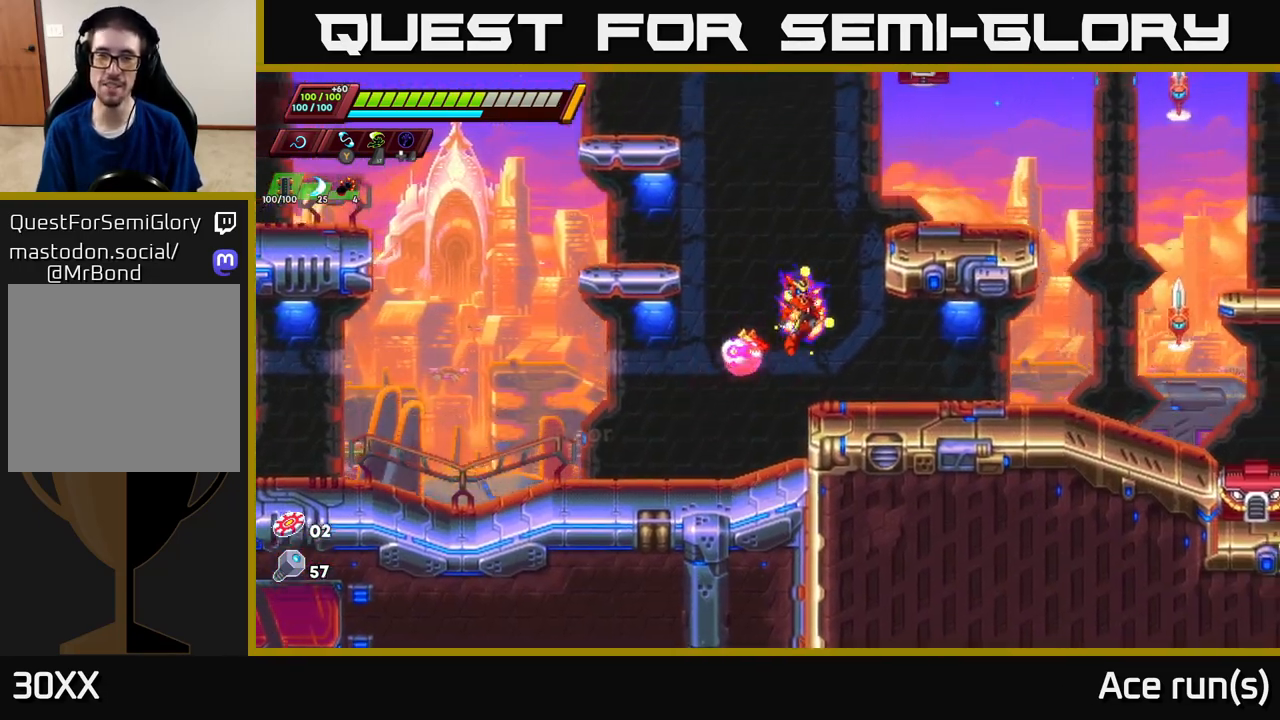
{"buttons": ["A", "R2"], "left_stick": "left", "right_stick": "center", "events": [[33, "left_stick", "center"], [267, "left_stick", "left"], [300, "A", "down"], [300, "R2", "down"]]}
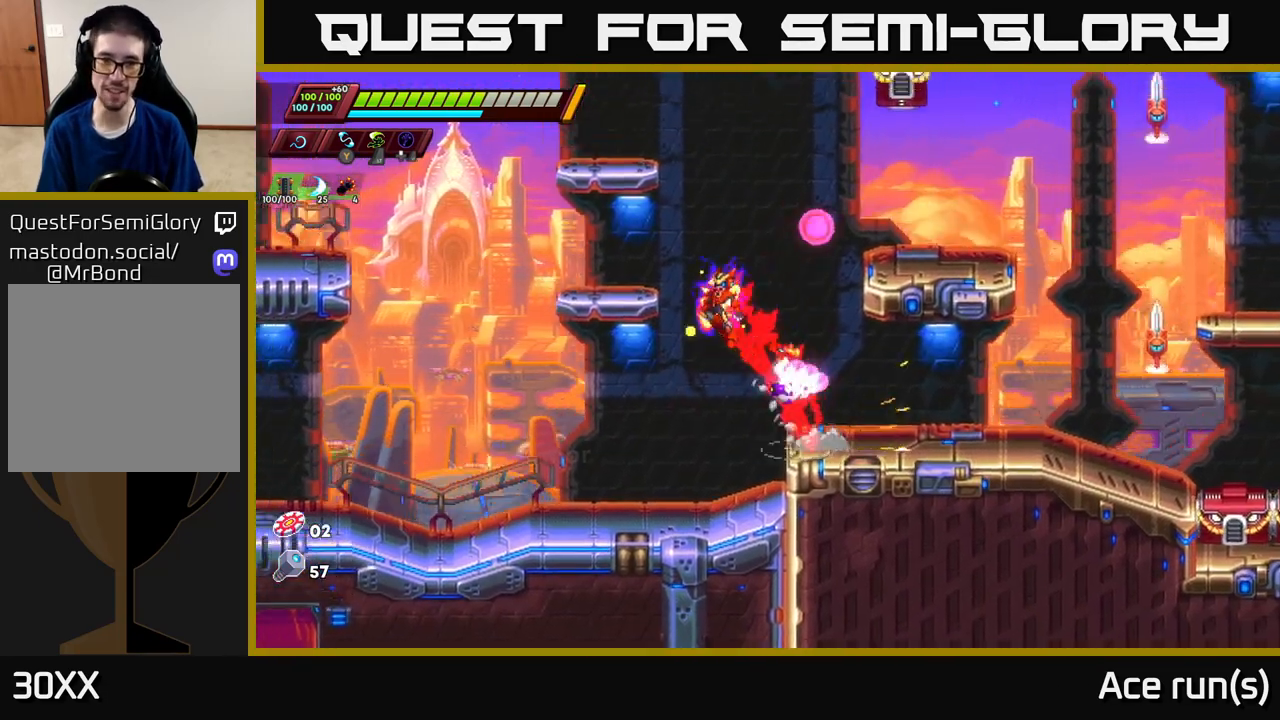
{"buttons": [], "left_stick": "right", "right_stick": "center", "events": [[233, "A", "up"], [233, "R2", "up"], [233, "left_stick", "right"], [283, "A", "down"], [483, "A", "up"]]}
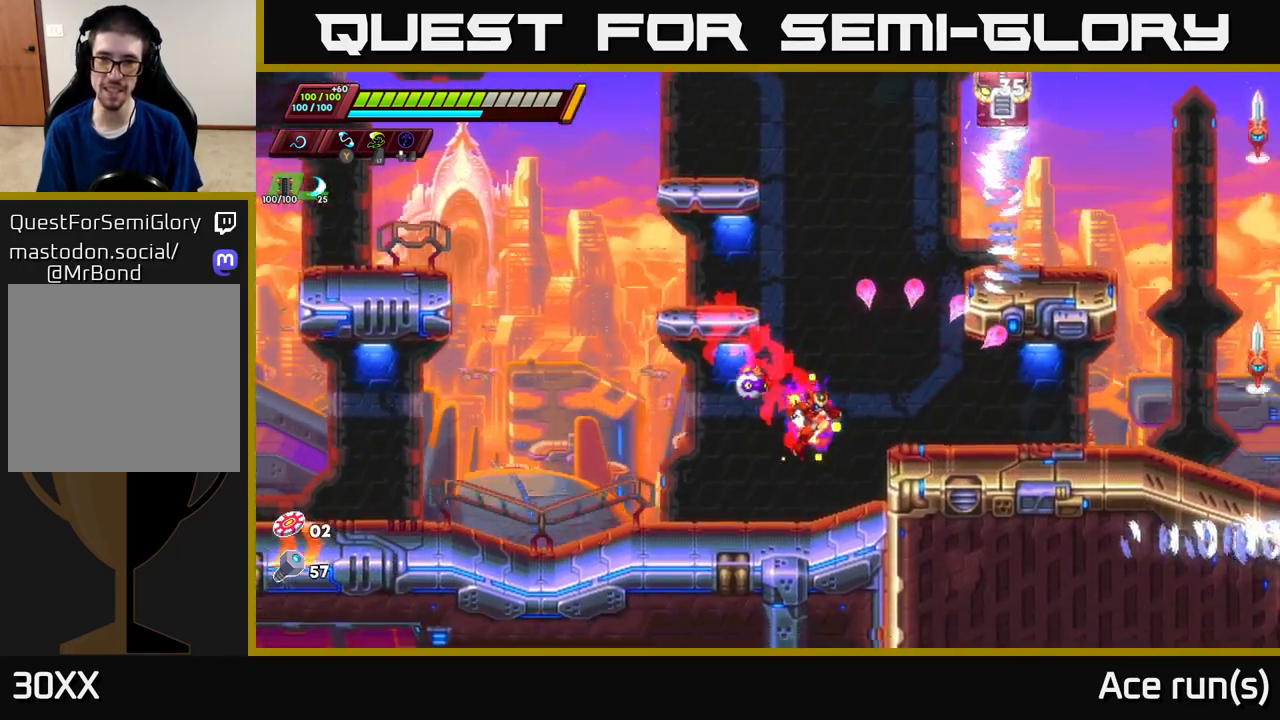
{"buttons": [], "left_stick": "center", "right_stick": "center", "events": [[83, "left_stick", "center"], [217, "A", "down"], [300, "left_stick", "right"], [483, "A", "up"], [500, "left_stick", "center"]]}
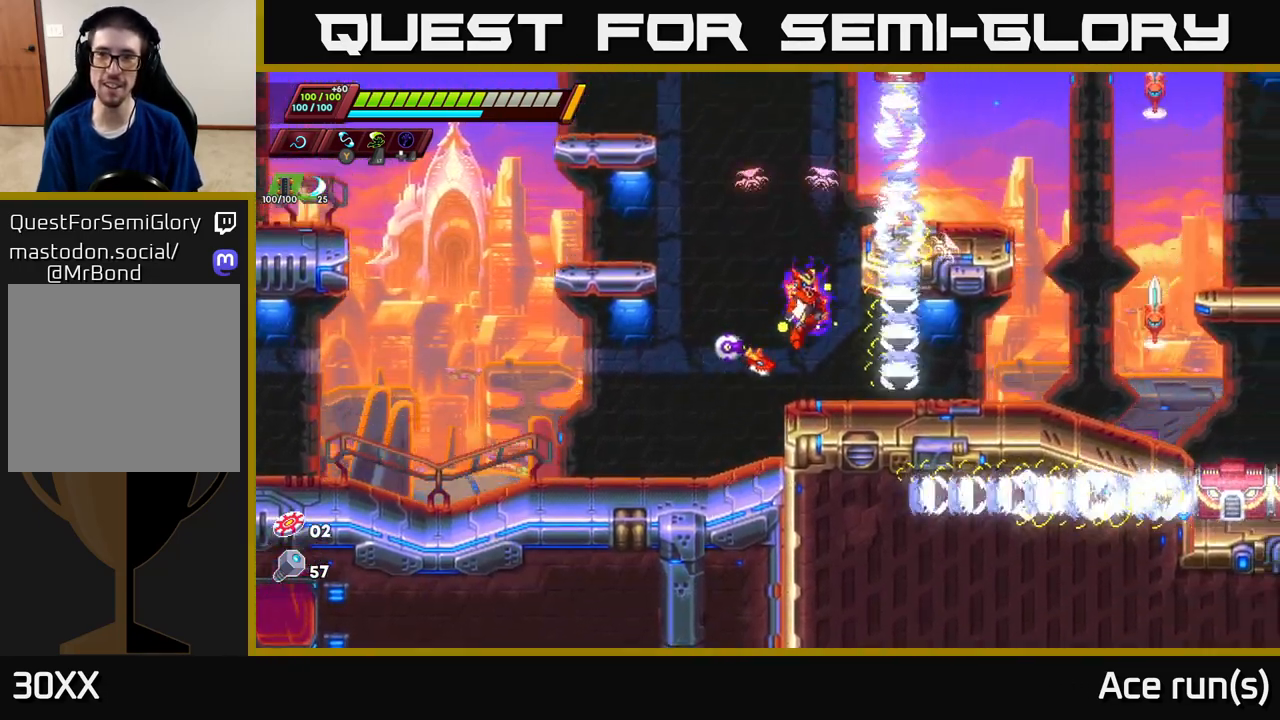
{"buttons": [], "left_stick": "center", "right_stick": "center", "events": [[33, "X", "down"], [167, "X", "up"]]}
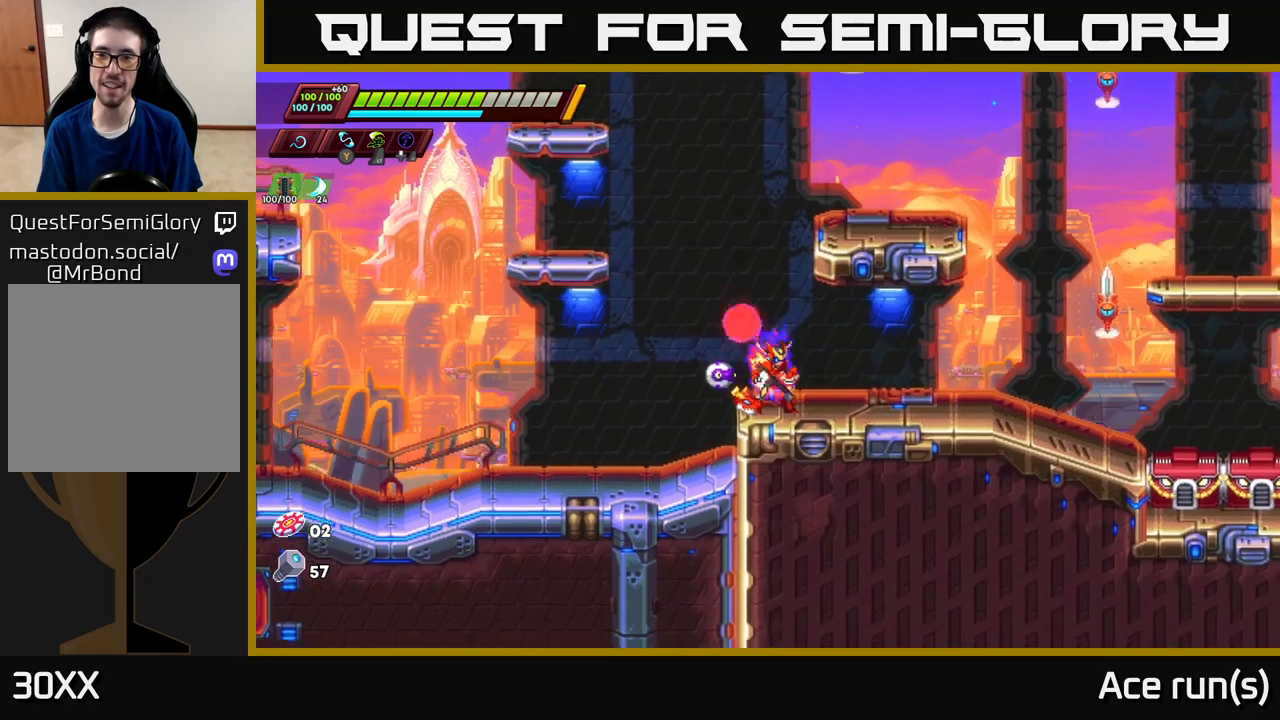
{"buttons": ["A", "X", "R2"], "left_stick": "right", "right_stick": "center", "events": [[17, "left_stick", "right"], [50, "R2", "down"], [283, "A", "down"], [317, "X", "down"]]}
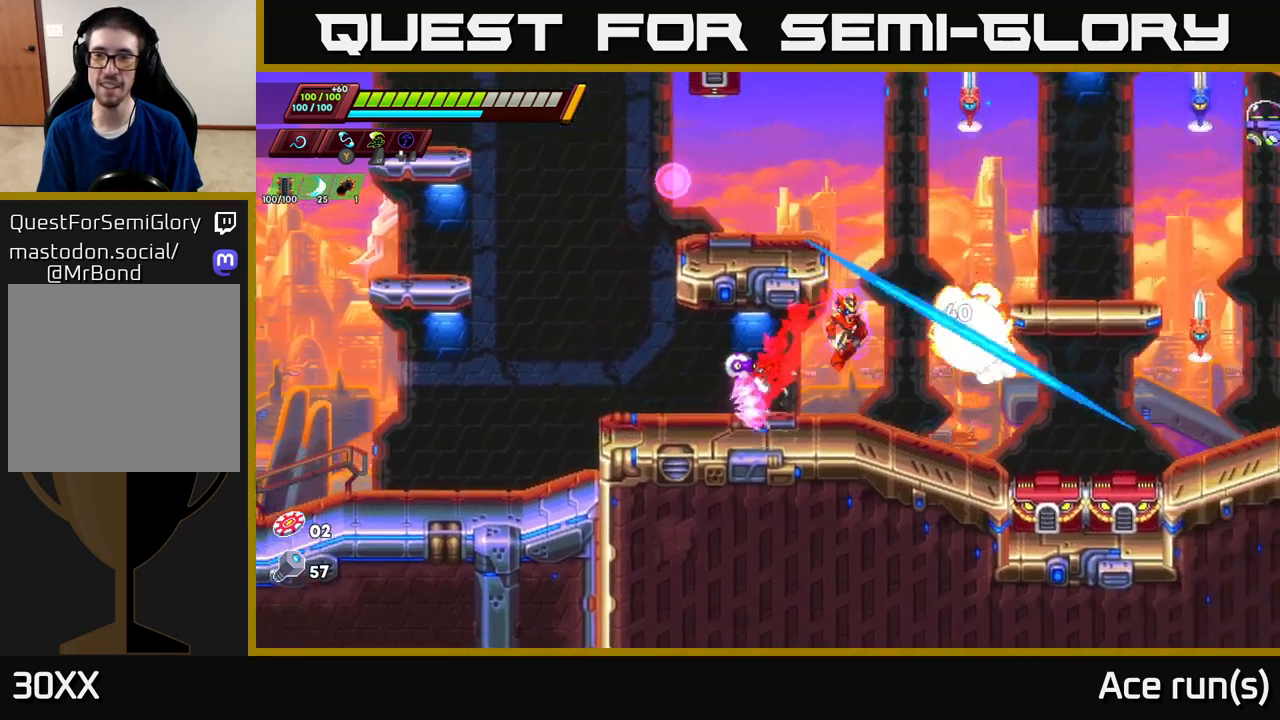
{"buttons": ["A"], "left_stick": "left", "right_stick": "center", "events": [[33, "R2", "up"], [67, "A", "up"], [67, "X", "up"], [117, "left_stick", "center"], [283, "A", "down"], [350, "left_stick", "left"]]}
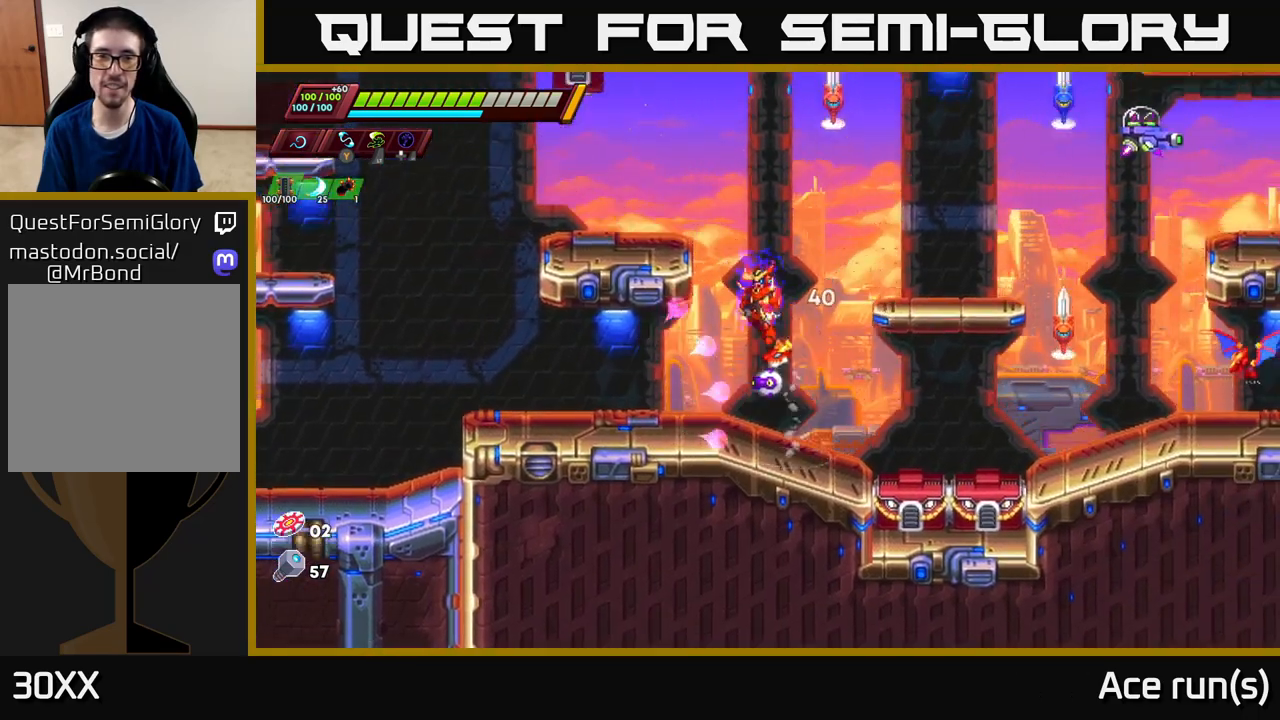
{"buttons": ["A", "X"], "left_stick": "up-left", "right_stick": "center", "events": [[150, "A", "up"], [233, "A", "down"], [283, "left_stick", "right"], [367, "X", "down"], [500, "left_stick", "up-left"]]}
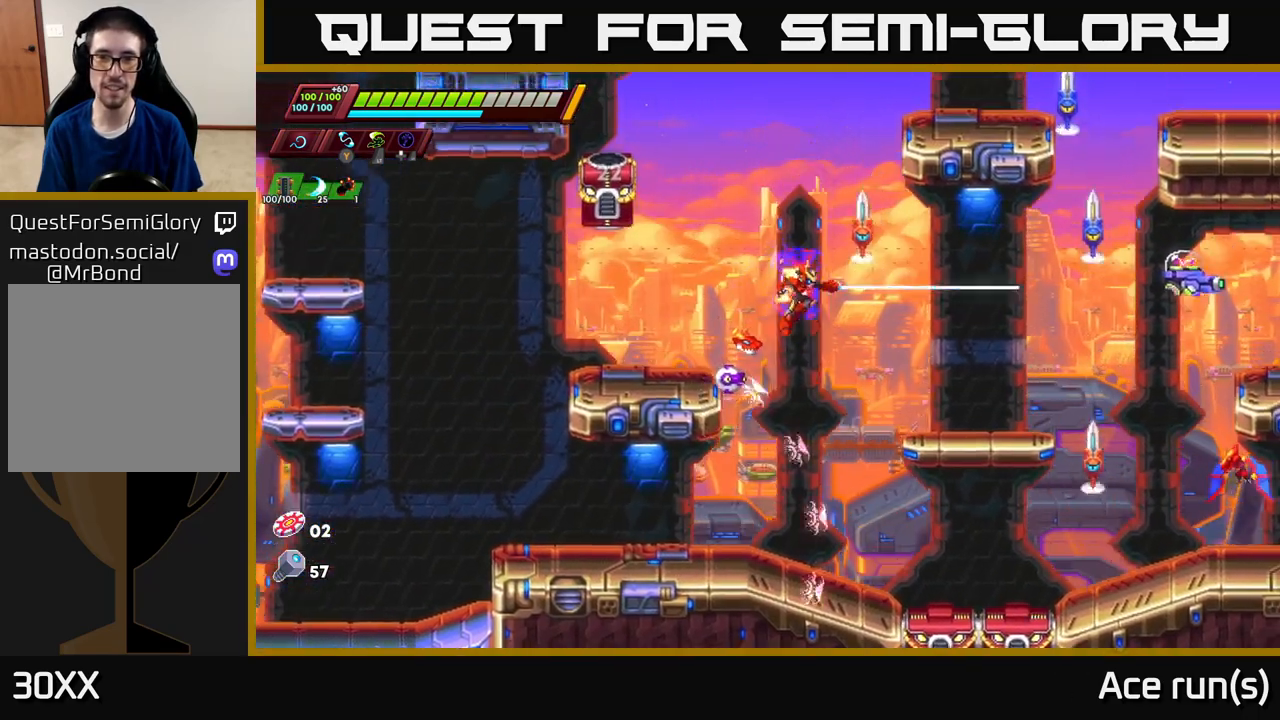
{"buttons": ["A", "X"], "left_stick": "up-left", "right_stick": "center", "events": [[67, "X", "up"], [100, "left_stick", "left"], [133, "A", "up"], [250, "left_stick", "center"], [350, "left_stick", "up-left"], [400, "A", "down"], [433, "X", "down"]]}
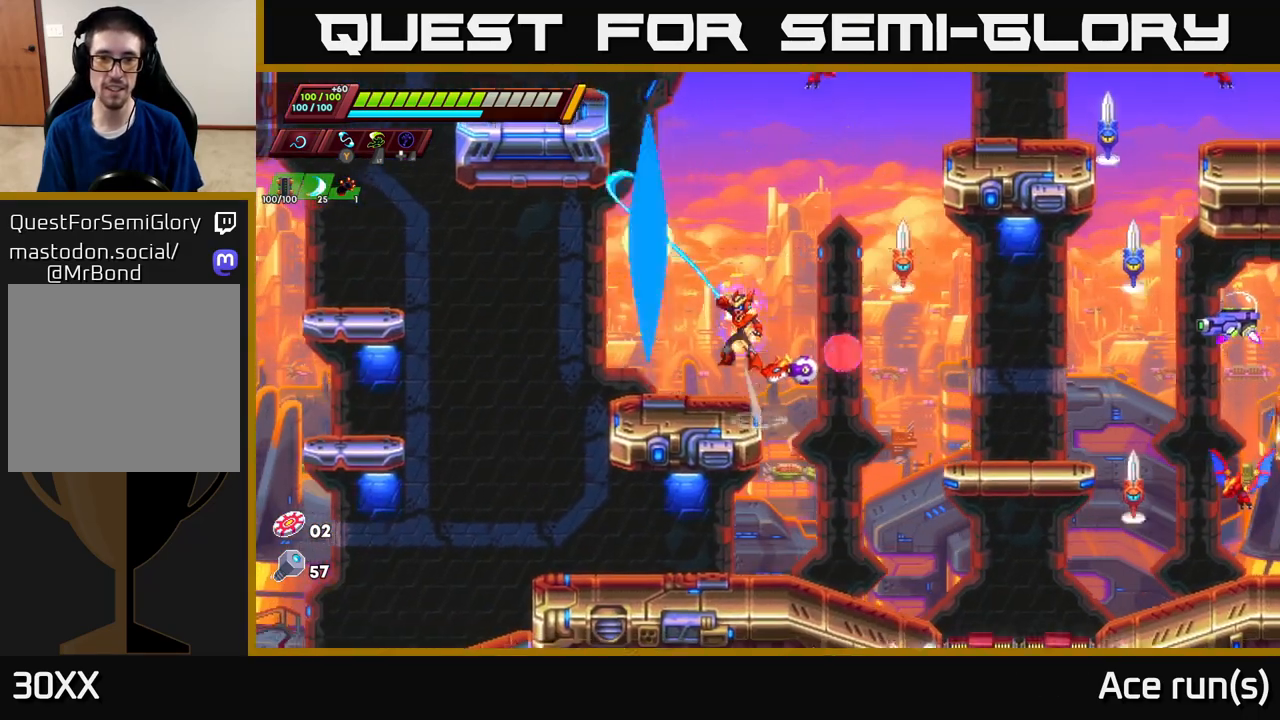
{"buttons": ["A"], "left_stick": "center", "right_stick": "center", "events": [[33, "A", "up"], [33, "X", "up"], [67, "left_stick", "center"], [500, "A", "down"]]}
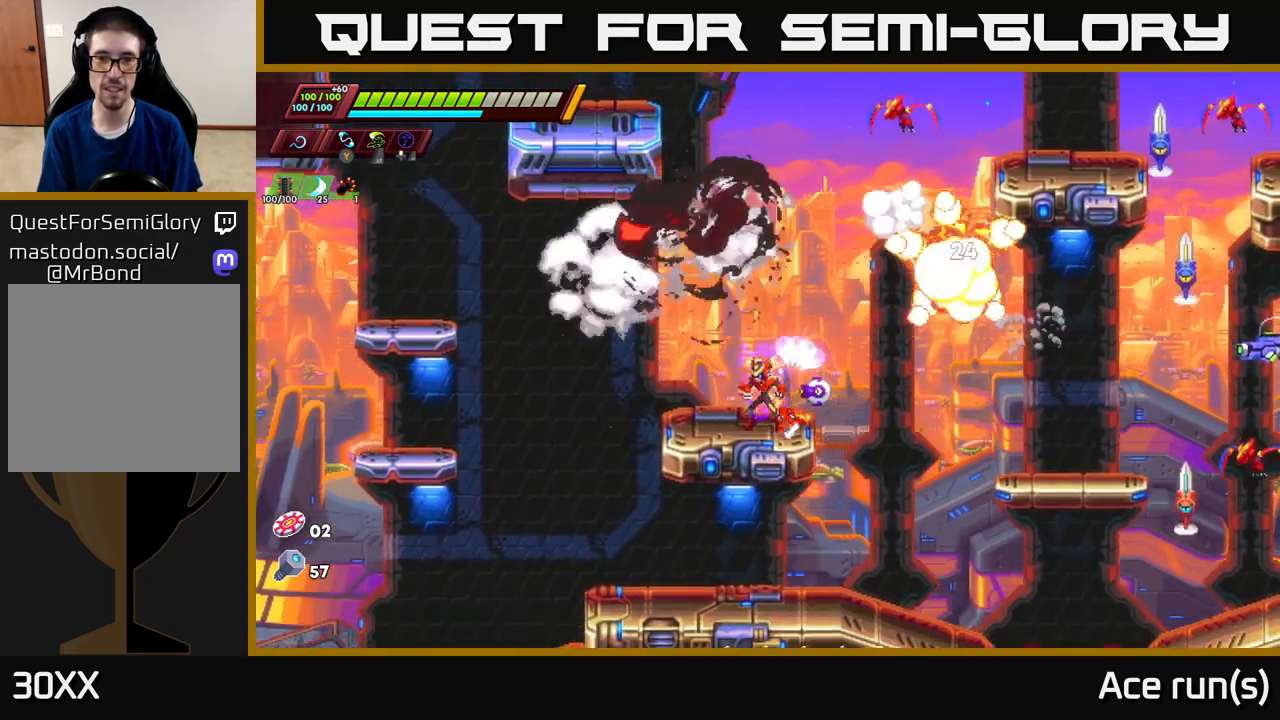
{"buttons": [], "left_stick": "left", "right_stick": "center", "events": [[17, "left_stick", "right"], [50, "X", "down"], [117, "left_stick", "up-right"], [283, "X", "up"], [350, "left_stick", "left"], [383, "A", "up"]]}
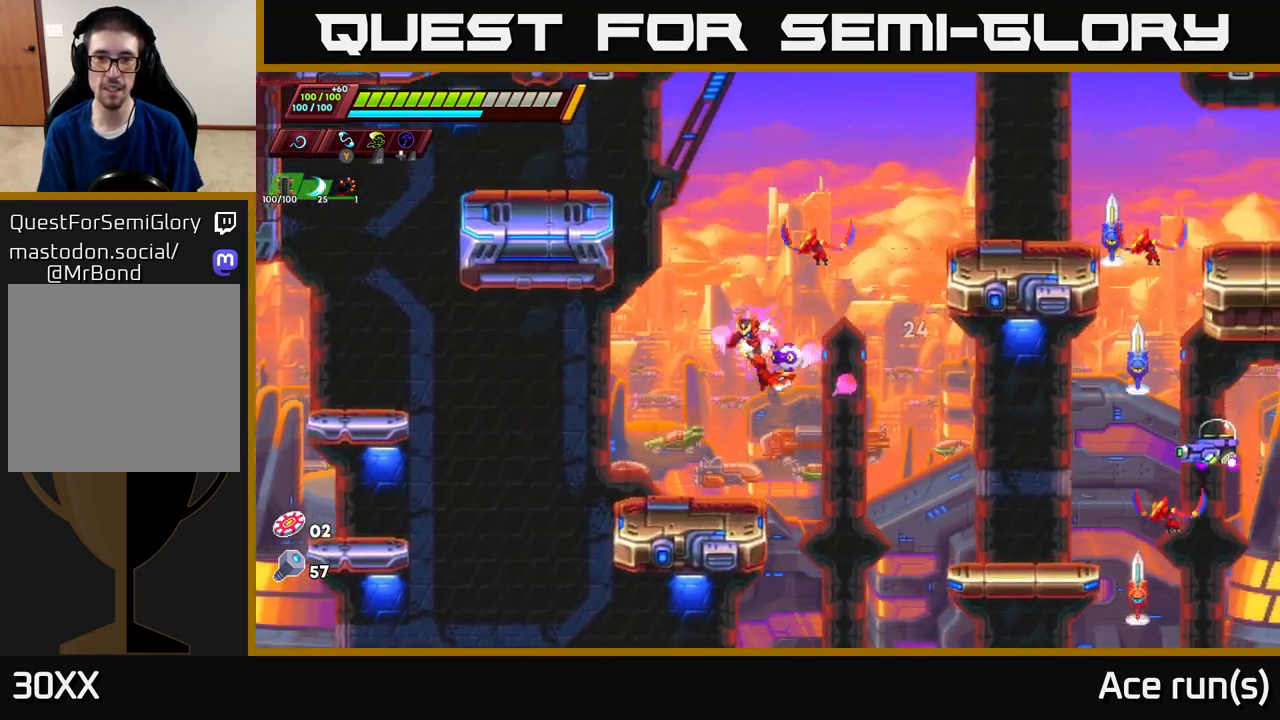
{"buttons": [], "left_stick": "left", "right_stick": "center", "events": [[233, "left_stick", "up-right"], [267, "A", "down"], [350, "X", "down"], [417, "A", "up"], [433, "X", "up"], [483, "left_stick", "left"]]}
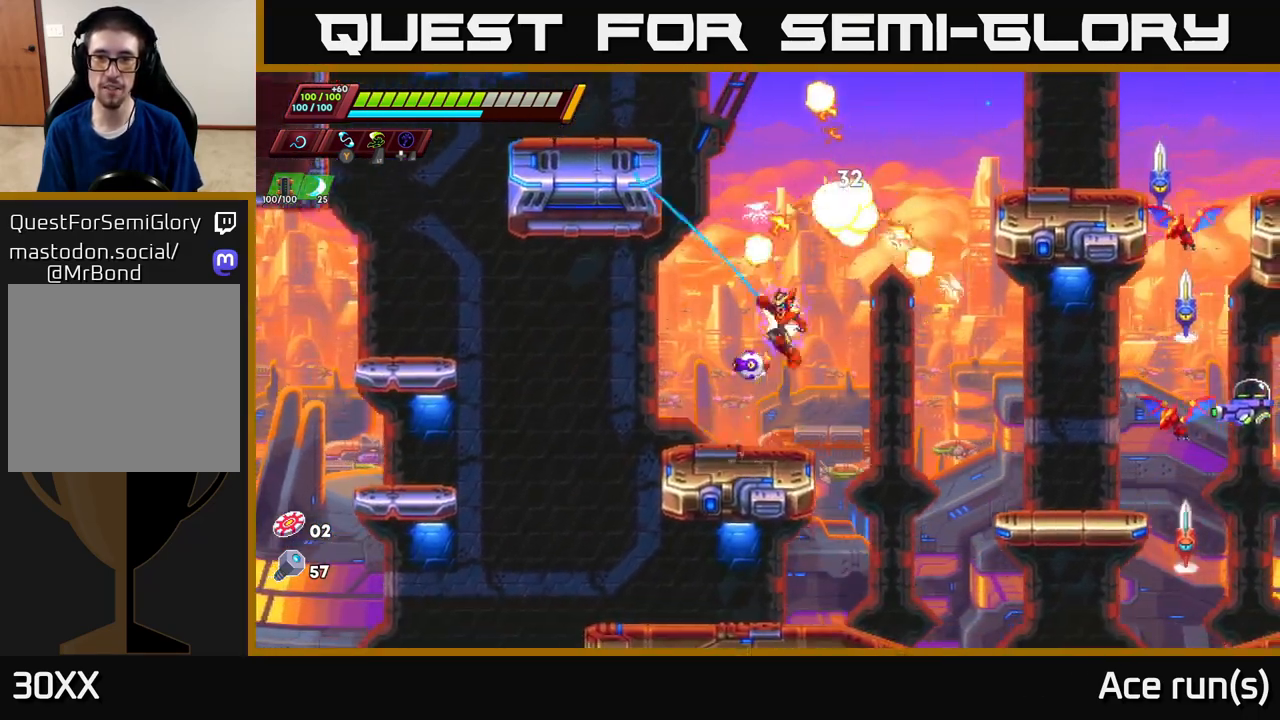
{"buttons": ["A", "R2"], "left_stick": "right", "right_stick": "center", "events": [[117, "left_stick", "center"], [217, "left_stick", "right"], [333, "R2", "down"], [383, "A", "down"]]}
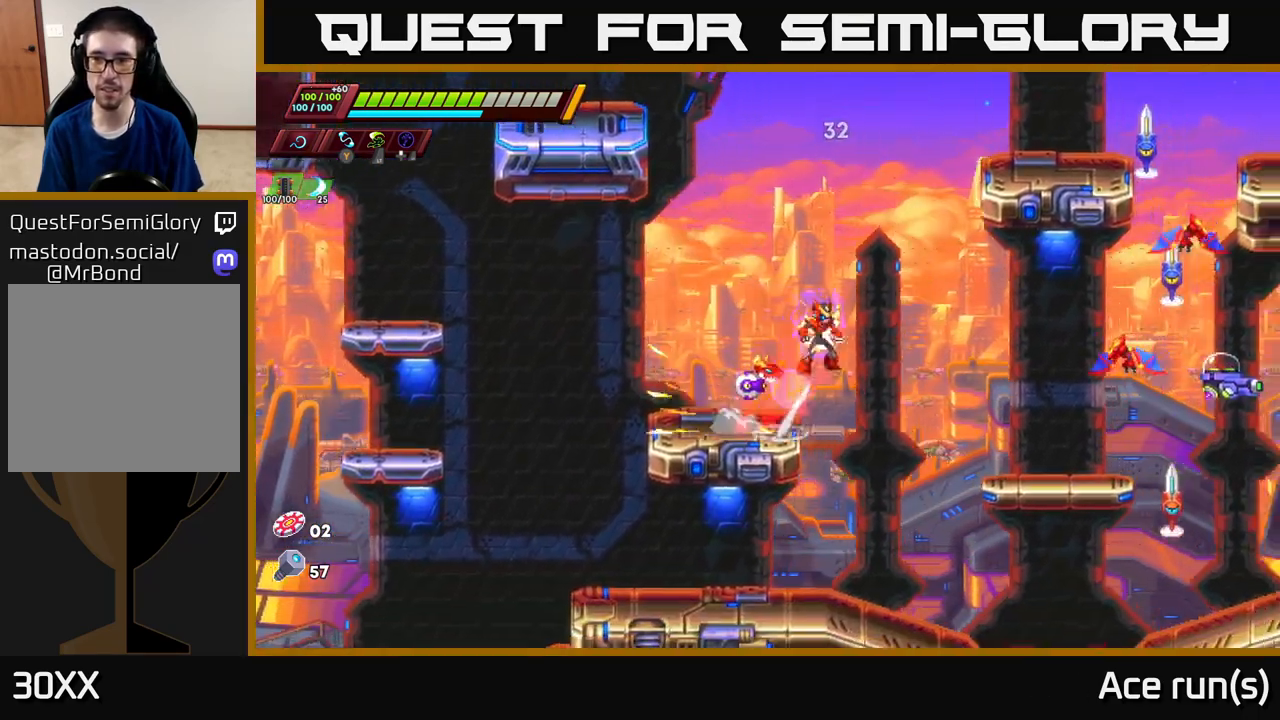
{"buttons": [], "left_stick": "center", "right_stick": "center", "events": [[67, "R2", "up"], [100, "A", "up"], [283, "X", "down"], [417, "X", "up"], [417, "left_stick", "center"]]}
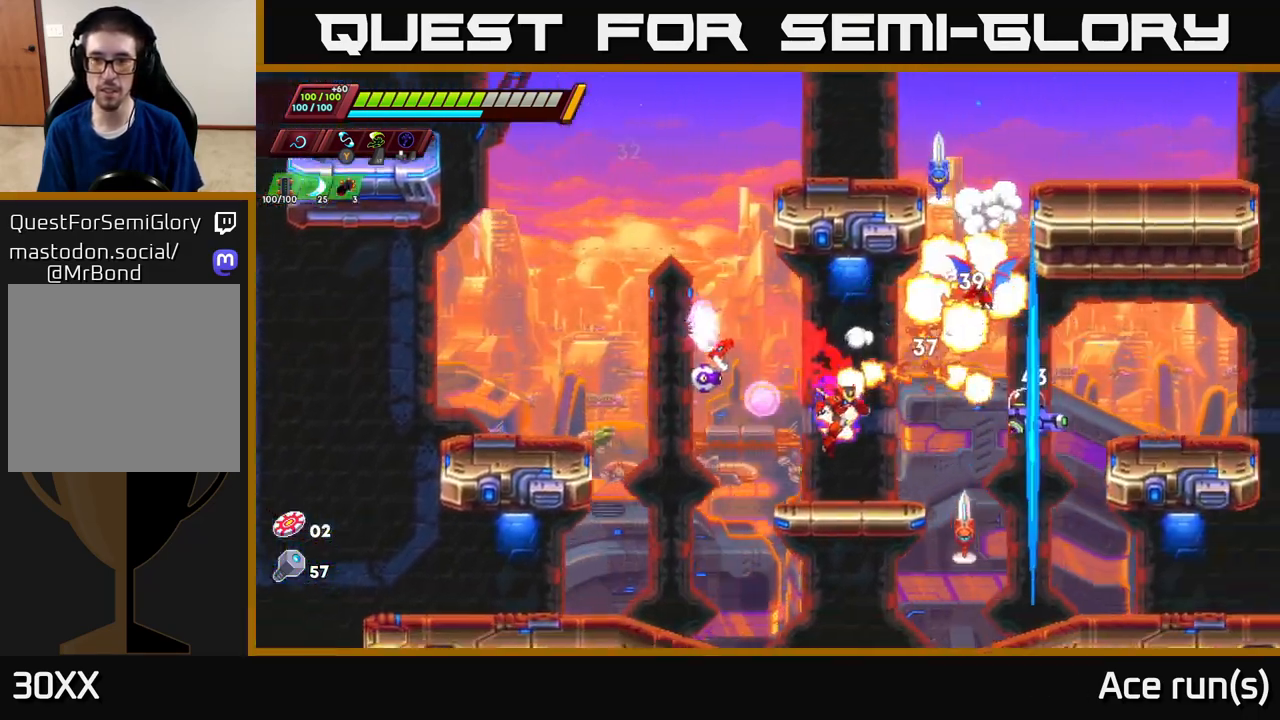
{"buttons": [], "left_stick": "center", "right_stick": "center", "events": [[233, "X", "down"], [233, "left_stick", "right"], [333, "left_stick", "center"], [367, "X", "up"]]}
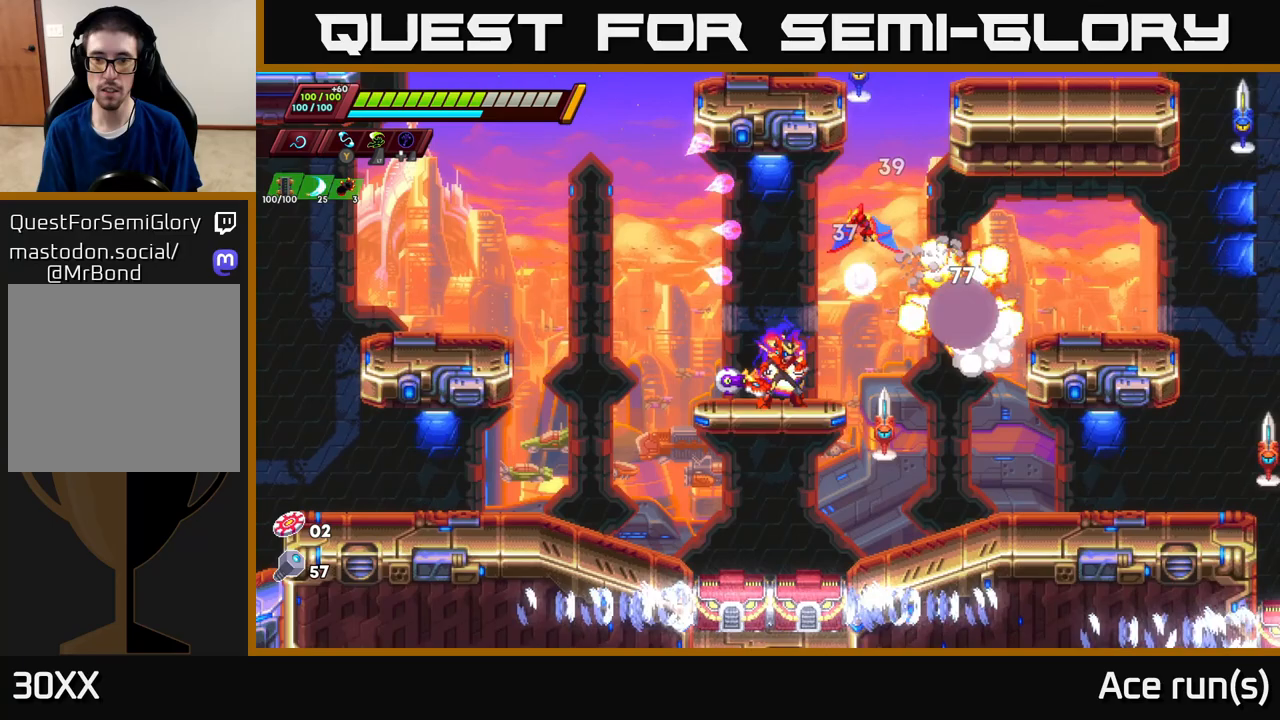
{"buttons": [], "left_stick": "down-left", "right_stick": "center", "events": [[150, "left_stick", "left"], [233, "A", "down"], [300, "left_stick", "right"], [317, "X", "down"], [350, "A", "up"], [383, "X", "up"], [417, "left_stick", "down-left"]]}